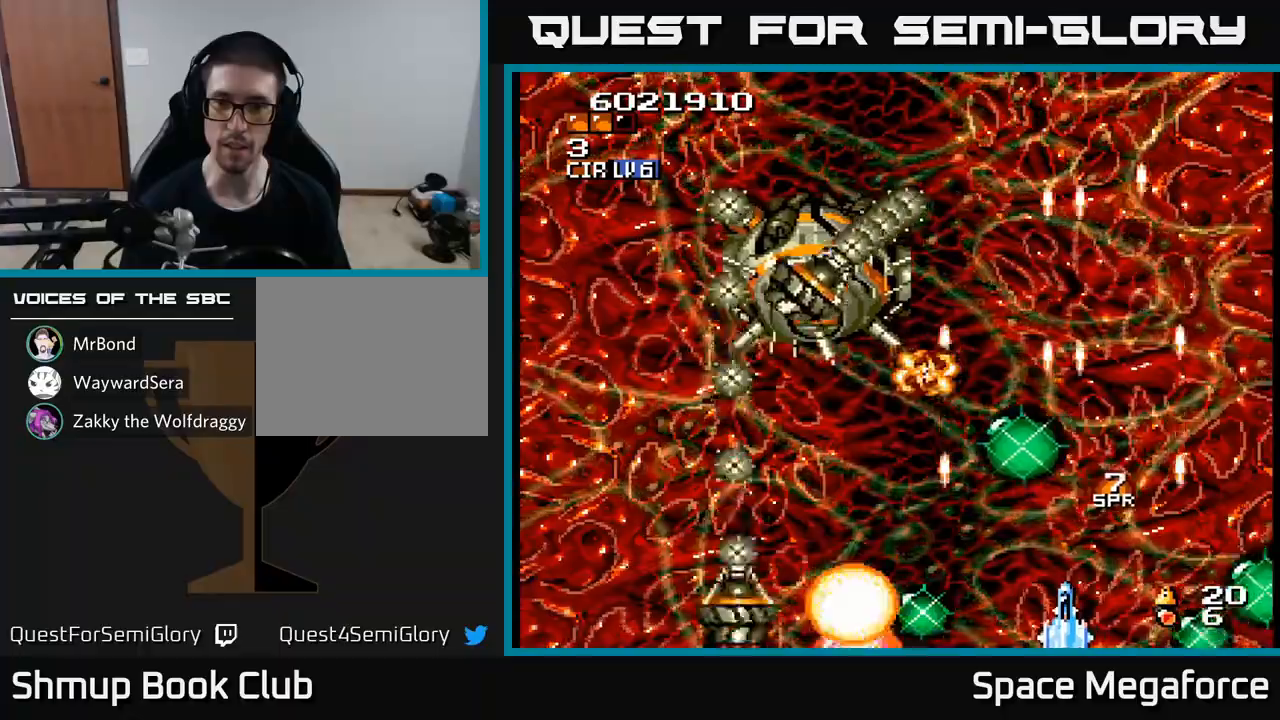
Gameplay with a controller (Xbox layout); each line is a JSON object with the inputs held at the frame after it. "events" lists button and stick changes between this image and that frame as [ms after this image, input, new state], when the widget could be followed in between. Not read: R1 left_stick right_stick.
{"buttons": ["X", "DPAD_UP", "DPAD_LEFT"], "events": [[67, "DPAD_RIGHT", "down"], [117, "DPAD_DOWN", "up"], [183, "DPAD_UP", "down"], [233, "DPAD_RIGHT", "up"], [300, "DPAD_RIGHT", "down"], [333, "DPAD_RIGHT", "up"], [483, "DPAD_LEFT", "down"]]}
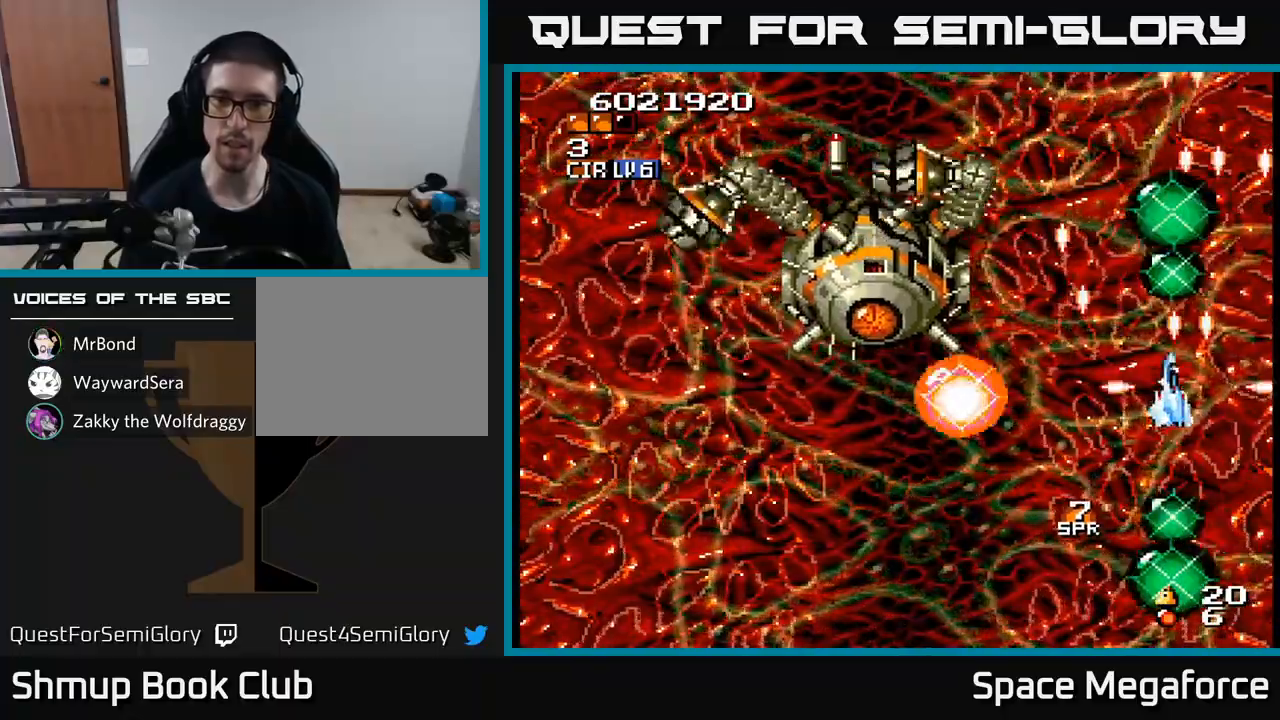
{"buttons": ["X"], "events": [[100, "DPAD_UP", "up"], [267, "DPAD_DOWN", "down"], [367, "DPAD_DOWN", "up"], [467, "DPAD_LEFT", "up"]]}
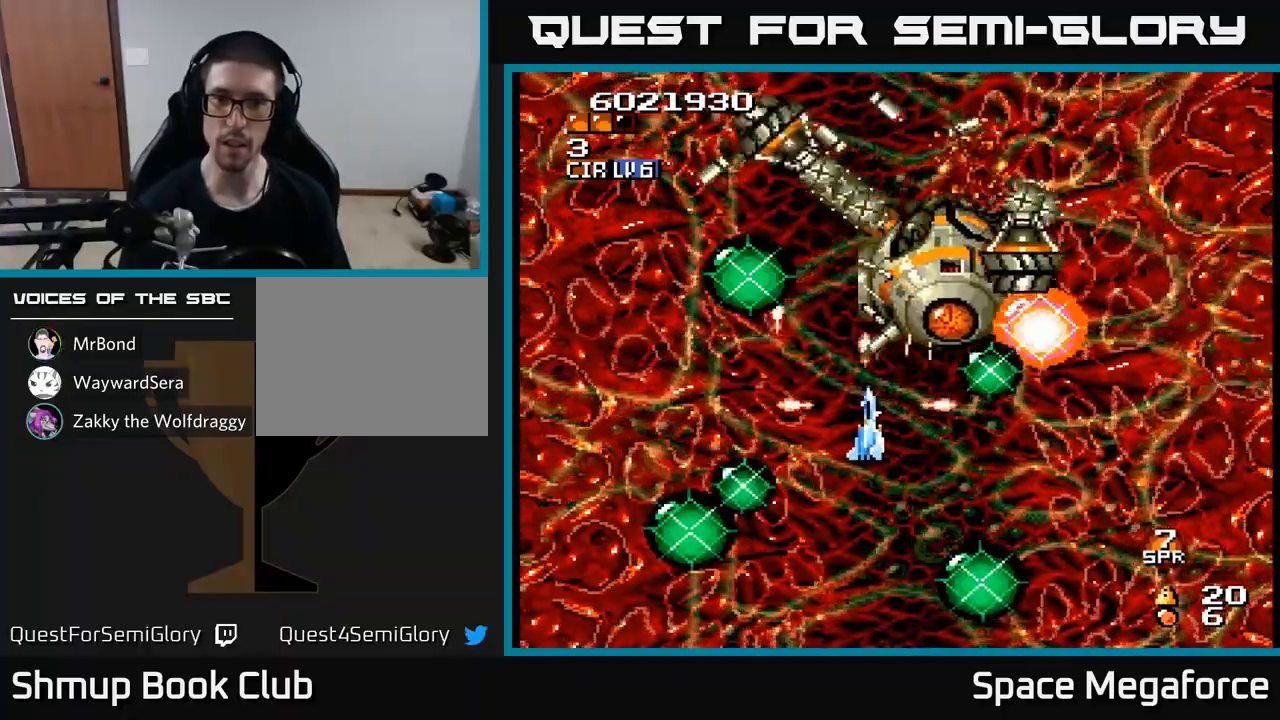
{"buttons": ["X", "DPAD_UP"], "events": [[167, "DPAD_LEFT", "down"], [433, "DPAD_UP", "down"], [467, "DPAD_LEFT", "up"]]}
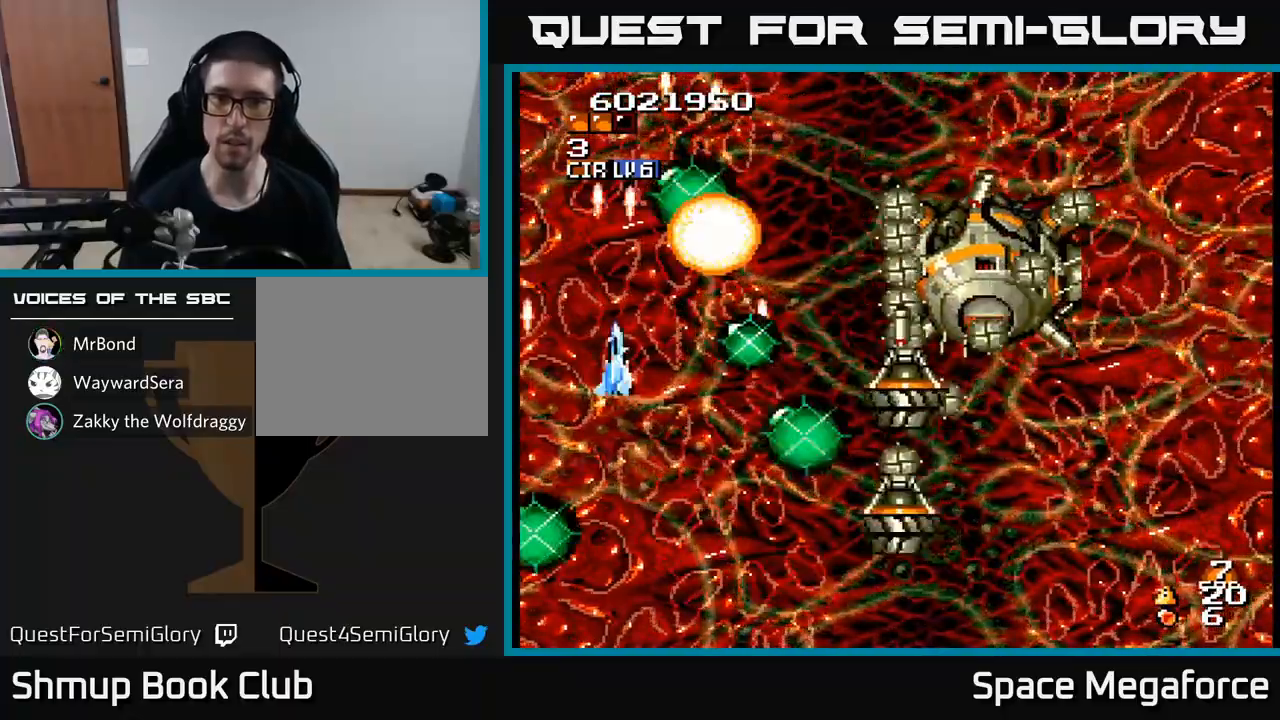
{"buttons": ["X"], "events": [[83, "DPAD_UP", "up"], [133, "DPAD_RIGHT", "down"], [167, "DPAD_RIGHT", "up"], [200, "DPAD_UP", "down"], [217, "DPAD_LEFT", "down"], [267, "DPAD_LEFT", "up"], [267, "DPAD_UP", "up"], [300, "DPAD_RIGHT", "down"], [417, "DPAD_RIGHT", "up"]]}
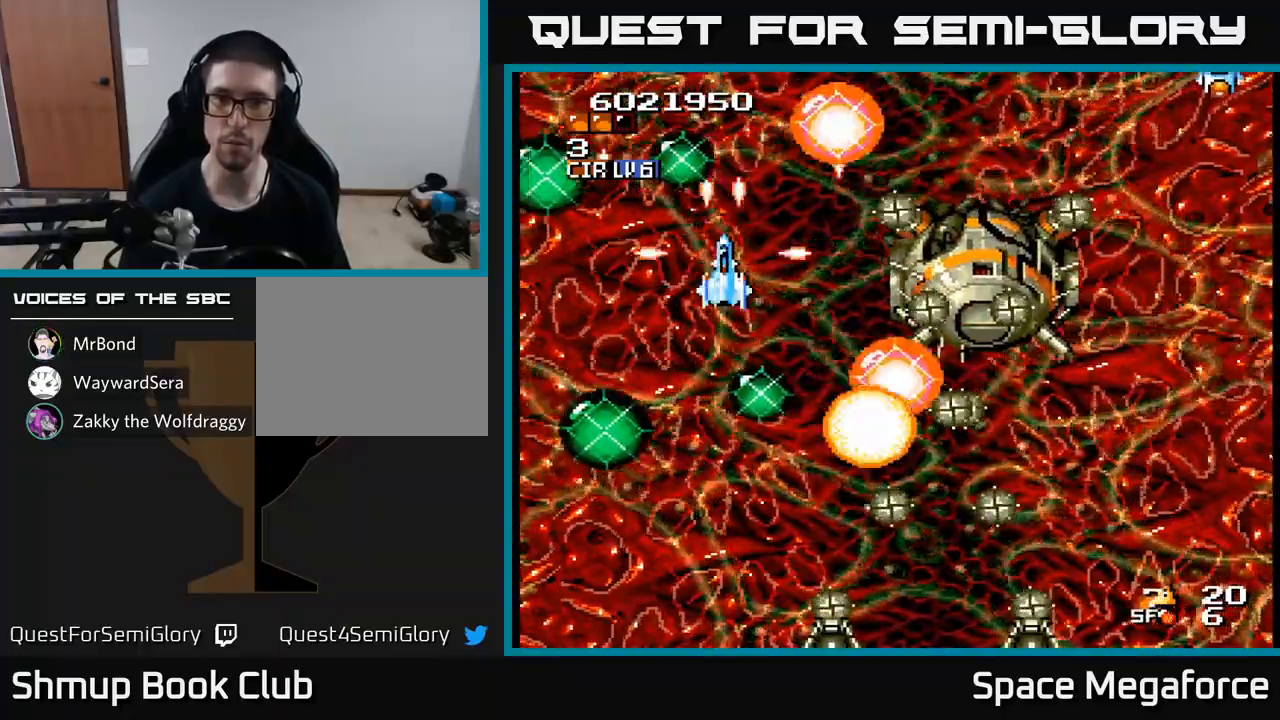
{"buttons": ["X", "DPAD_DOWN", "DPAD_RIGHT"], "events": [[367, "DPAD_LEFT", "down"], [450, "DPAD_DOWN", "down"], [483, "DPAD_LEFT", "up"], [500, "DPAD_RIGHT", "down"]]}
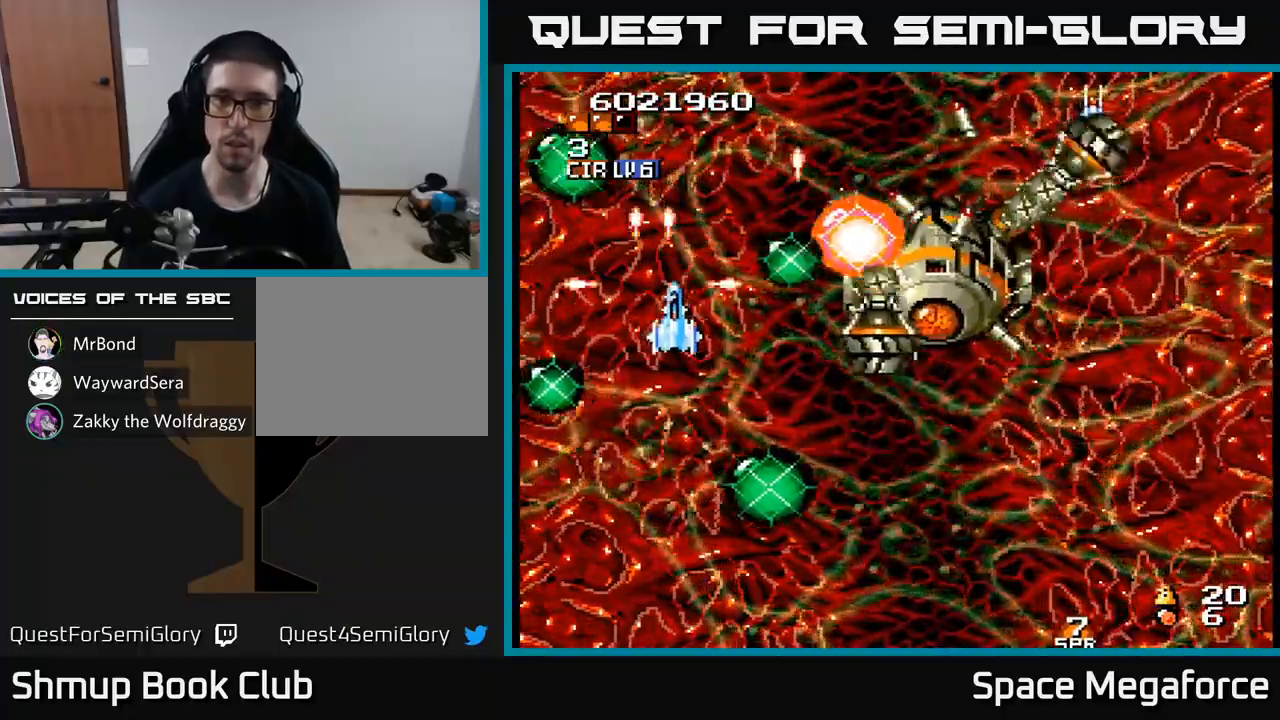
{"buttons": ["X"], "events": [[50, "DPAD_DOWN", "up"], [83, "DPAD_RIGHT", "up"], [217, "DPAD_LEFT", "down"], [233, "DPAD_DOWN", "down"], [283, "DPAD_LEFT", "up"], [317, "DPAD_DOWN", "up"]]}
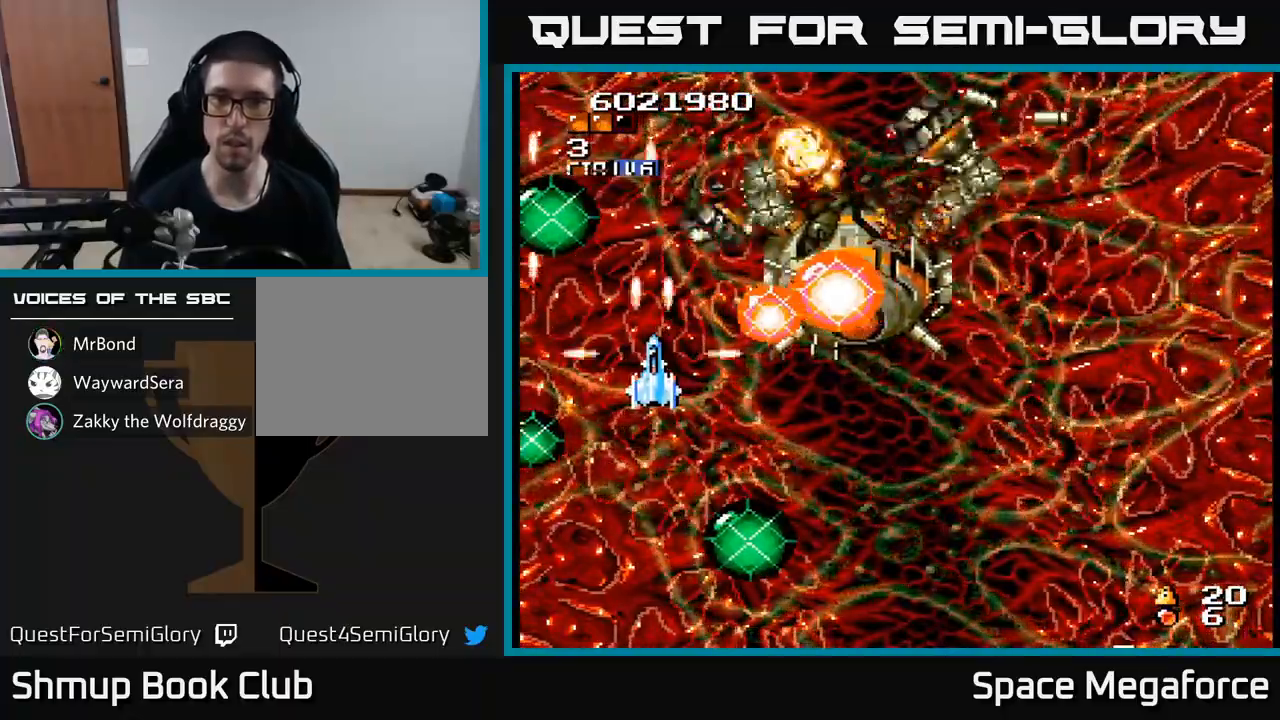
{"buttons": ["X"], "events": [[267, "DPAD_LEFT", "down"], [317, "DPAD_LEFT", "up"]]}
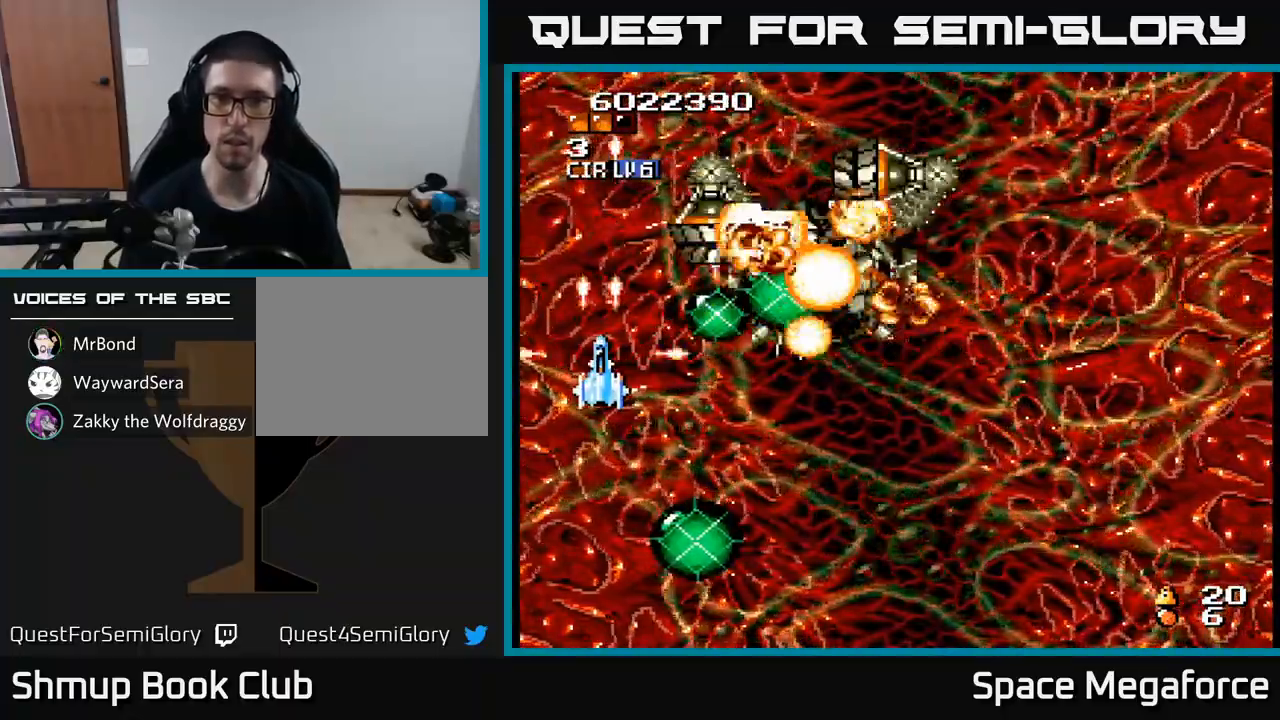
{"buttons": ["X", "DPAD_DOWN", "DPAD_RIGHT"], "events": [[50, "DPAD_DOWN", "down"], [117, "DPAD_RIGHT", "down"], [250, "DPAD_DOWN", "up"], [500, "DPAD_DOWN", "down"]]}
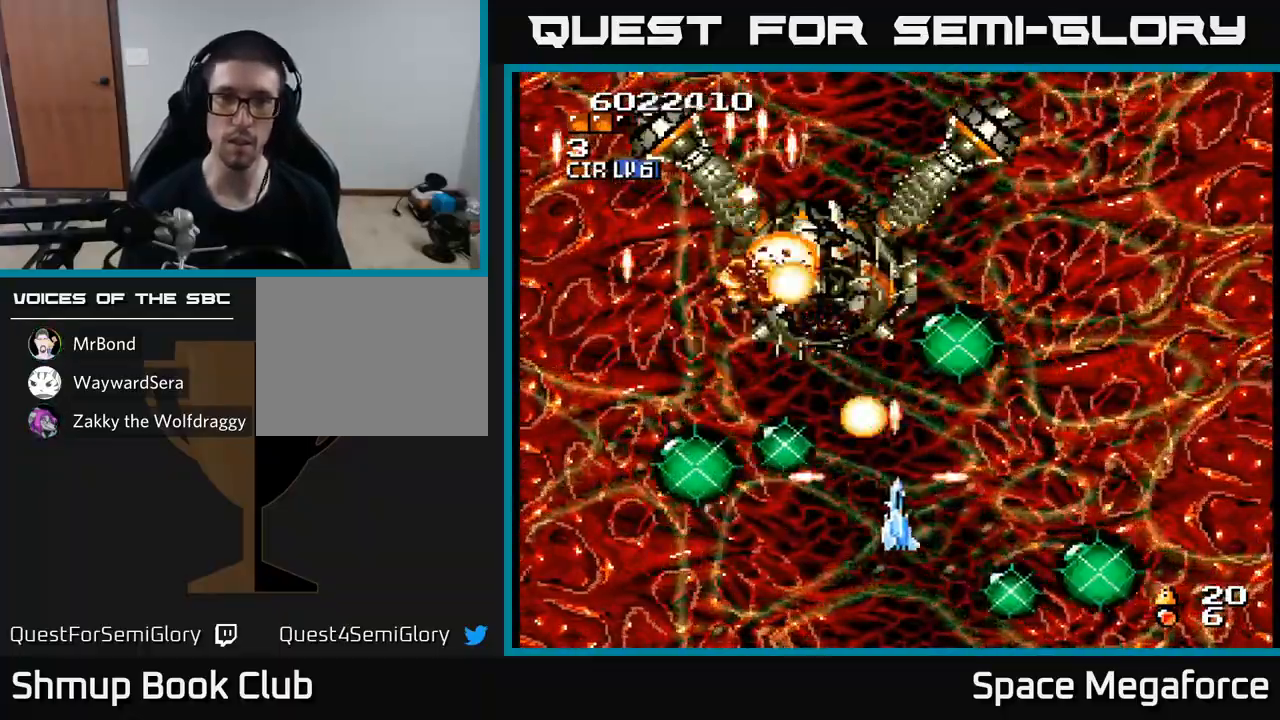
{"buttons": ["X"], "events": [[17, "DPAD_DOWN", "up"], [283, "DPAD_RIGHT", "up"]]}
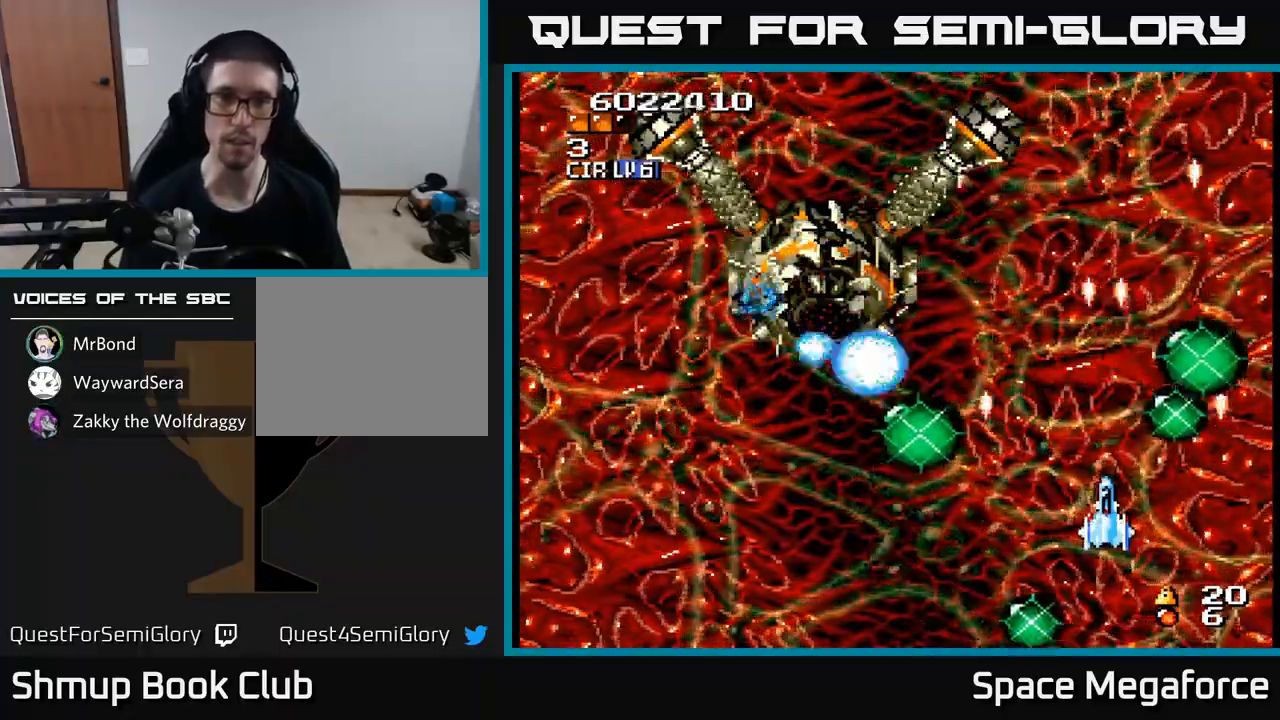
{"buttons": ["X"], "events": [[300, "DPAD_LEFT", "down"], [433, "DPAD_LEFT", "up"]]}
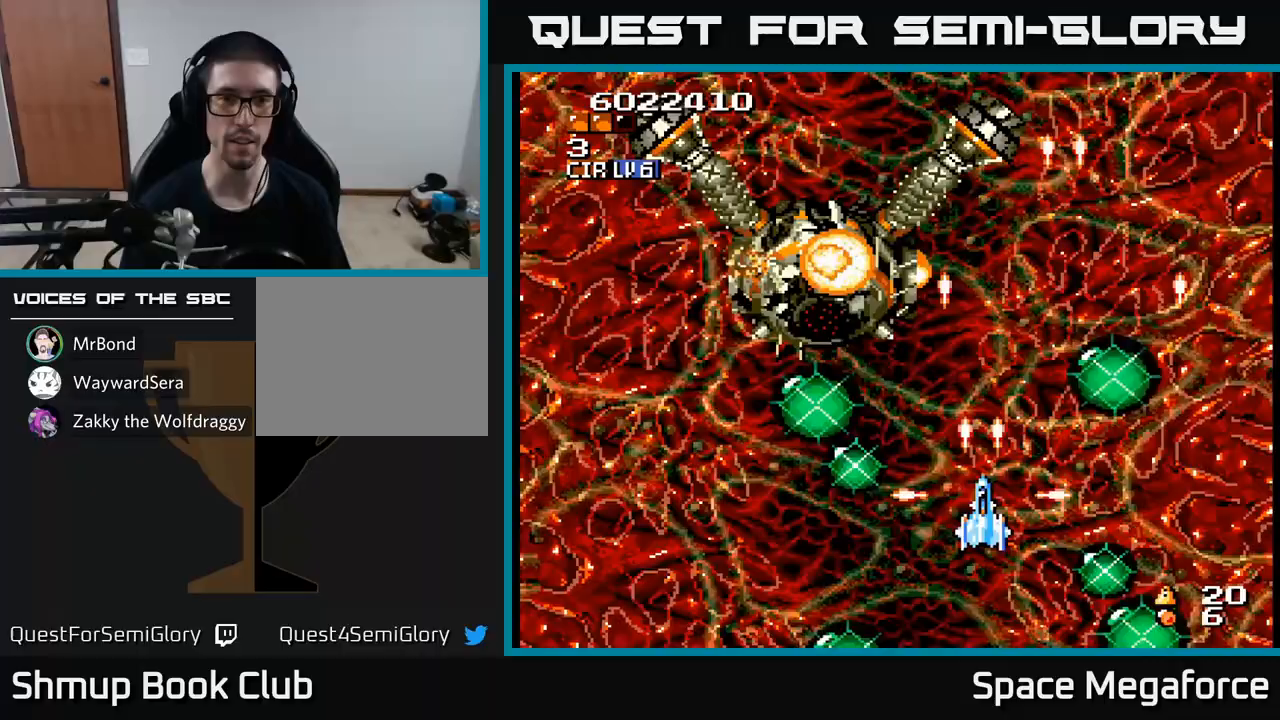
{"buttons": [], "events": [[83, "X", "up"]]}
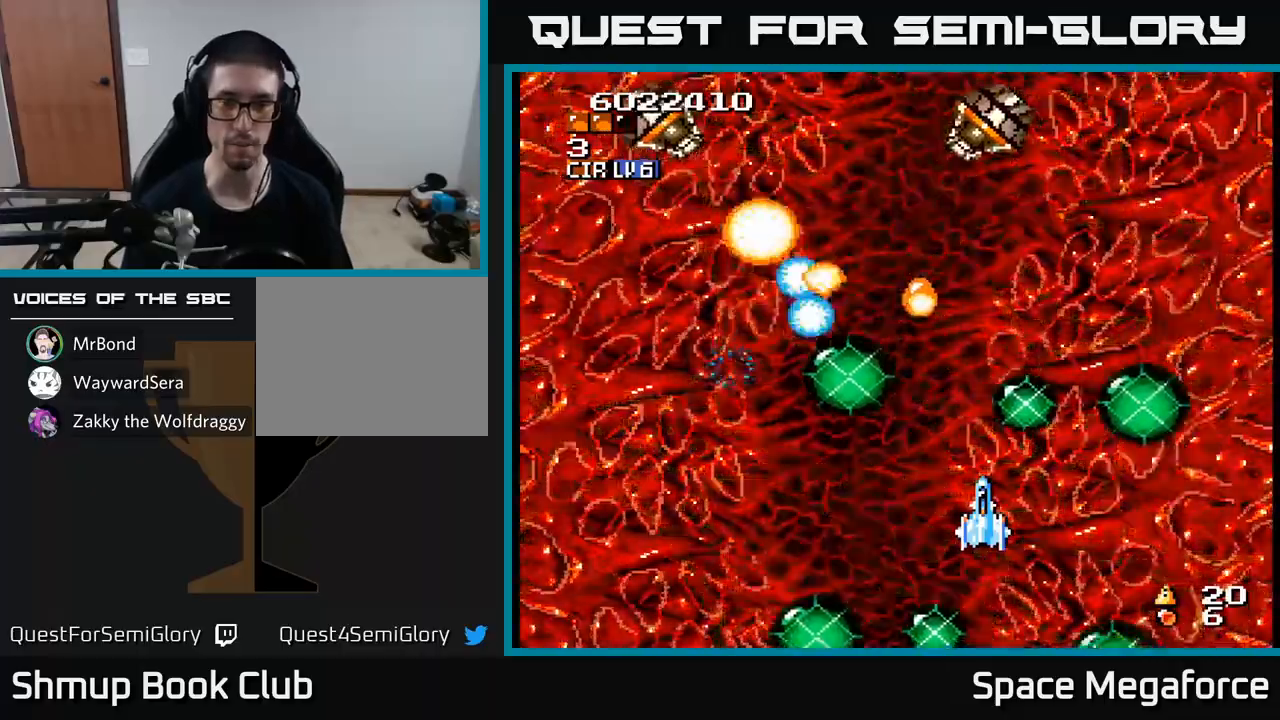
{"buttons": ["X"], "events": [[100, "X", "down"]]}
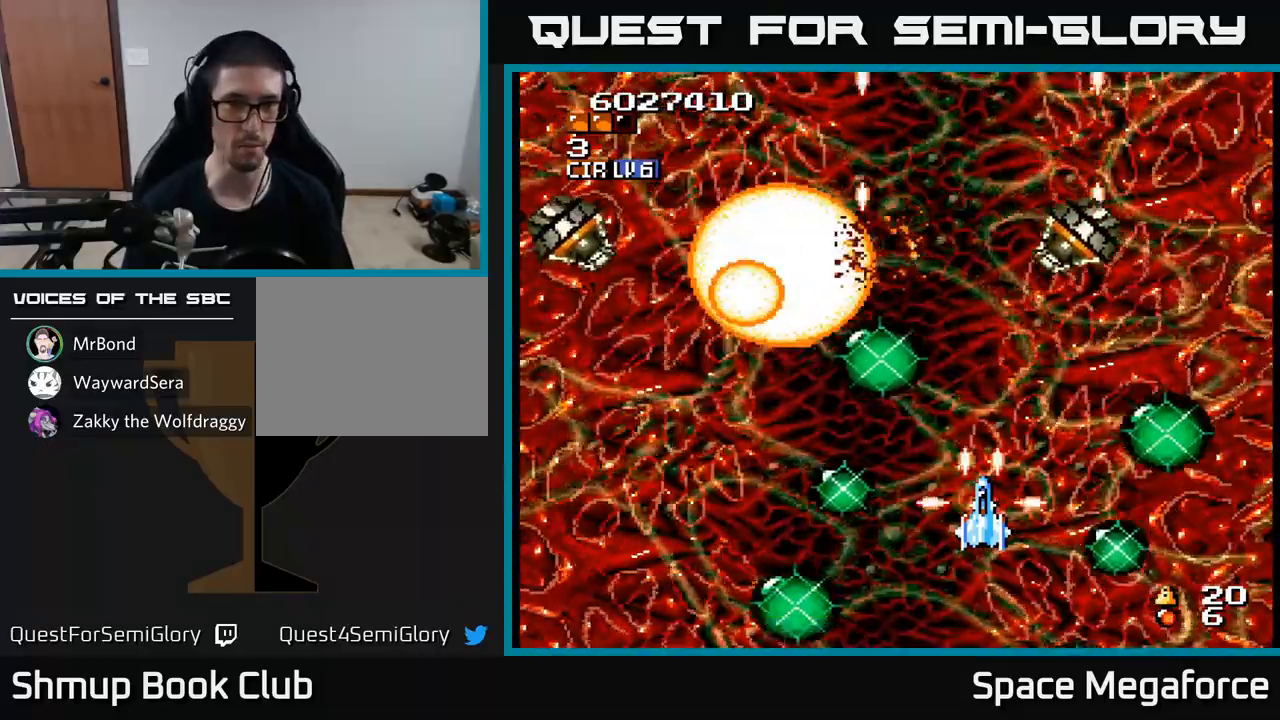
{"buttons": ["X", "DPAD_LEFT"], "events": [[83, "DPAD_UP", "down"], [117, "DPAD_LEFT", "down"], [267, "DPAD_LEFT", "up"], [417, "DPAD_LEFT", "down"], [433, "DPAD_UP", "up"]]}
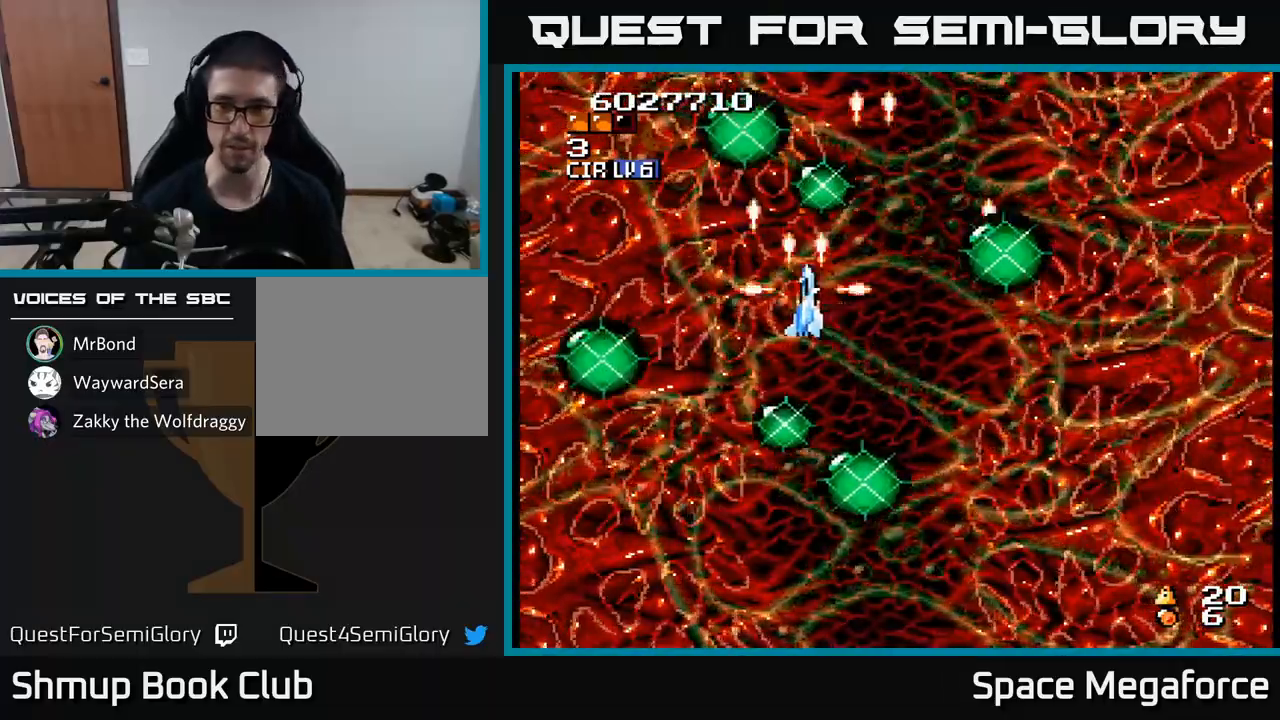
{"buttons": ["X"], "events": [[17, "DPAD_LEFT", "up"], [33, "DPAD_DOWN", "down"], [83, "DPAD_RIGHT", "down"], [133, "DPAD_DOWN", "up"], [233, "DPAD_RIGHT", "up"]]}
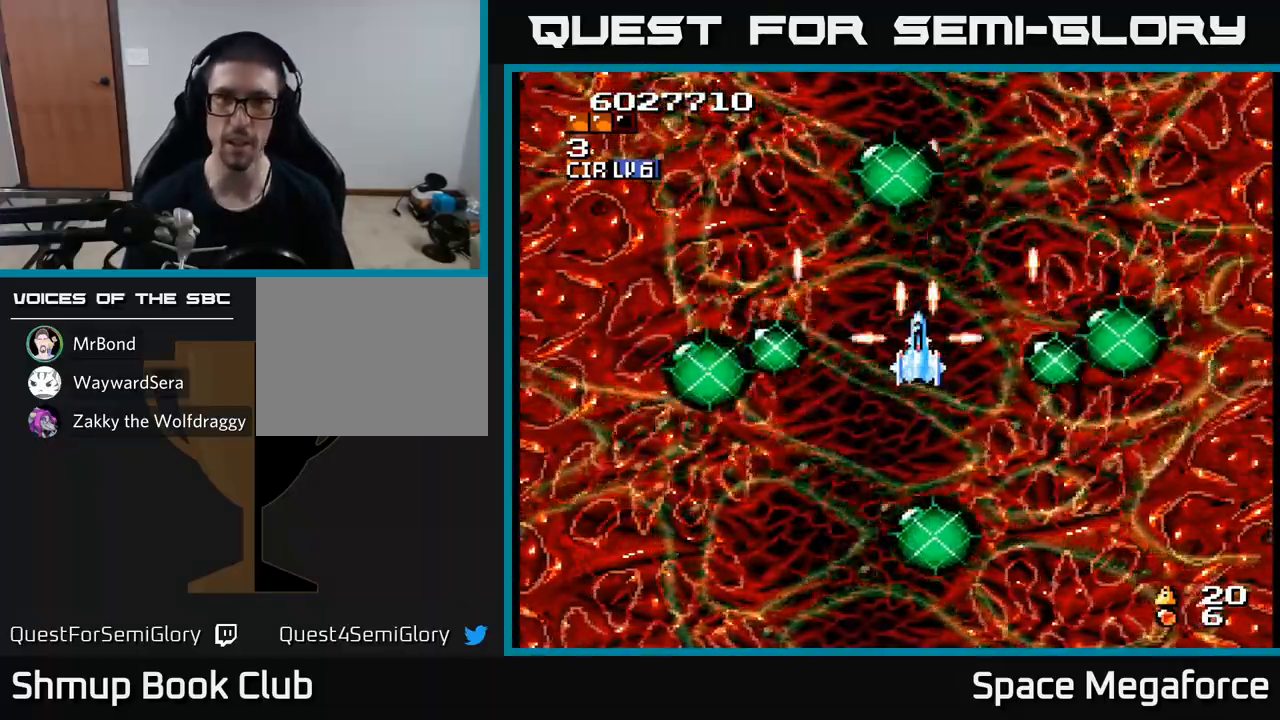
{"buttons": ["X"], "events": []}
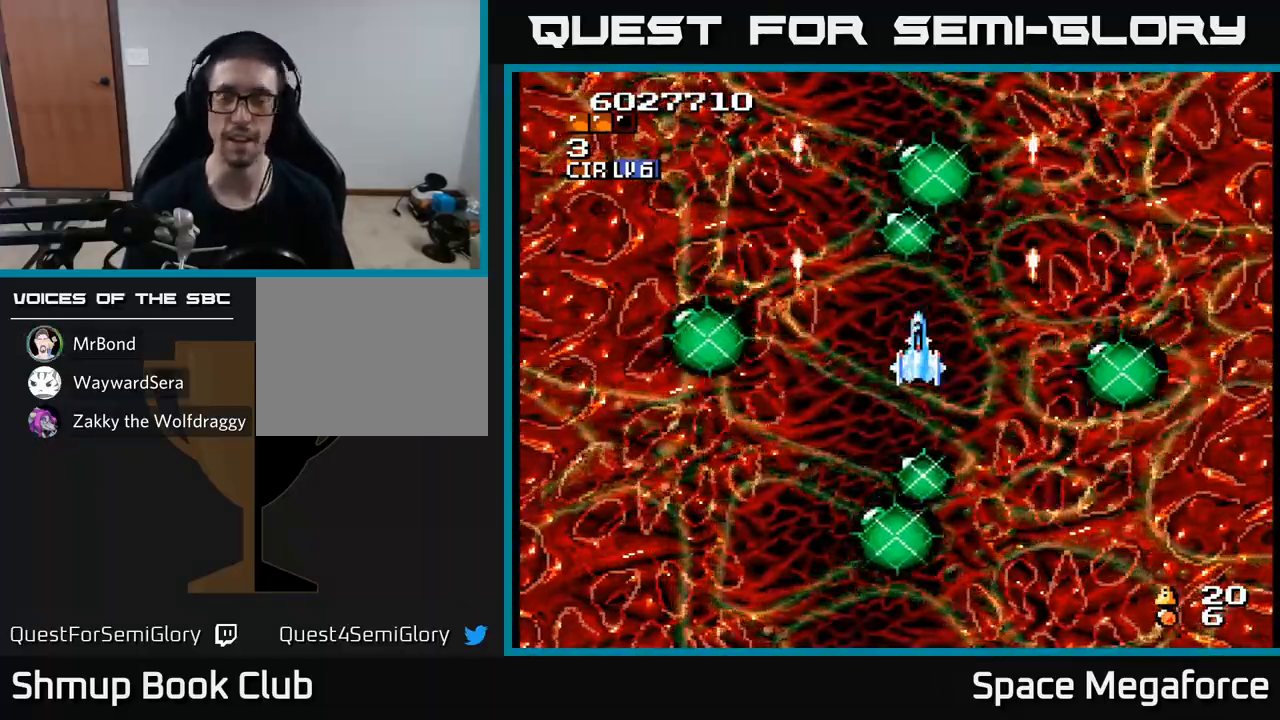
{"buttons": ["X"], "events": []}
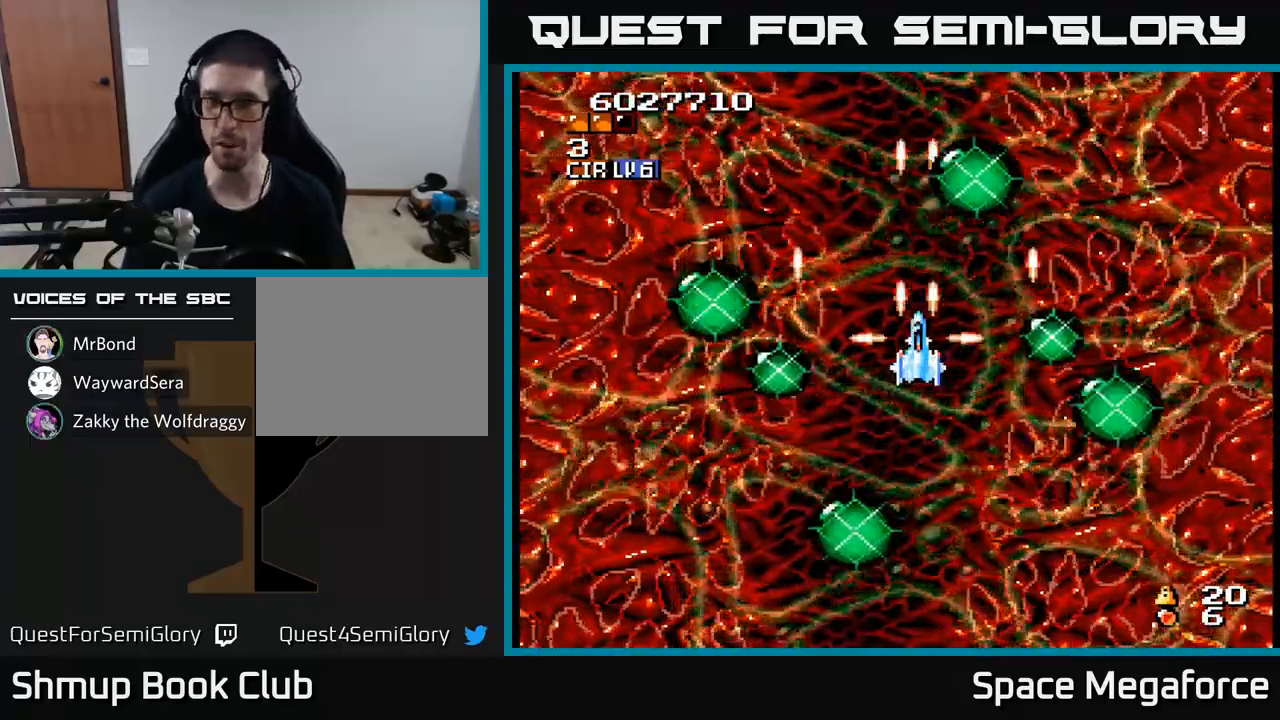
{"buttons": ["X"], "events": [[300, "DPAD_LEFT", "down"], [367, "DPAD_LEFT", "up"]]}
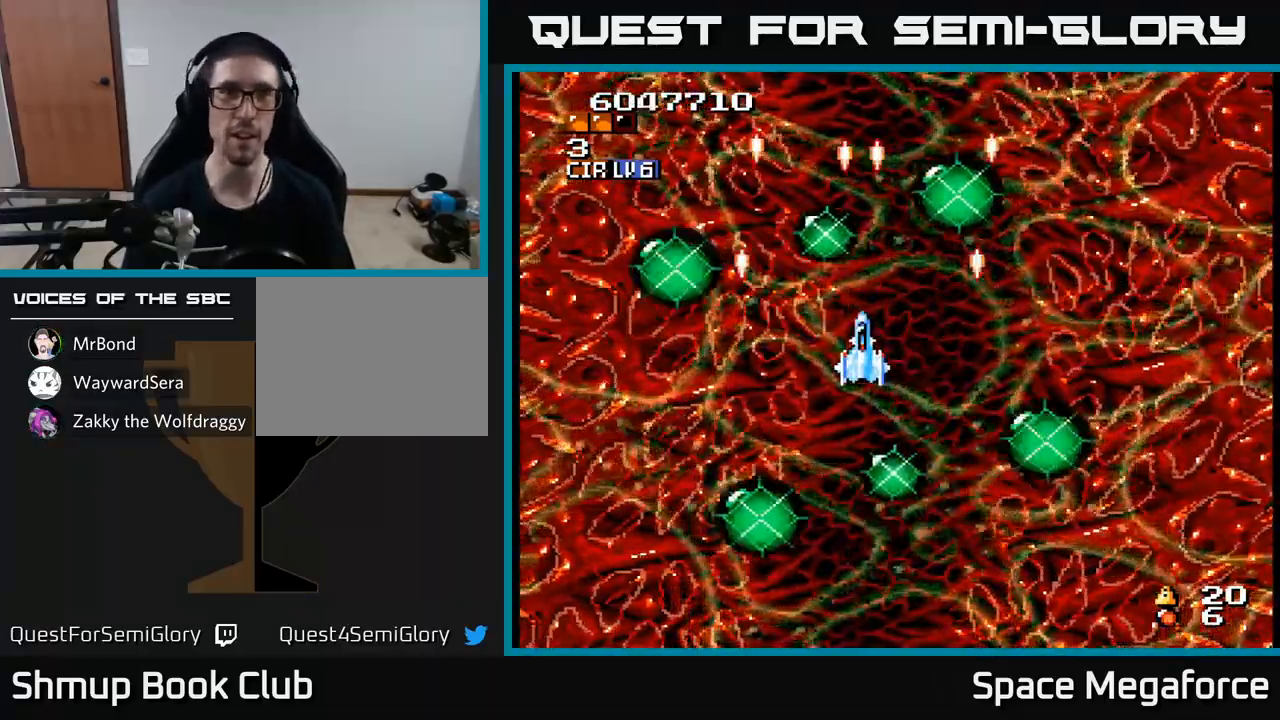
{"buttons": [], "events": [[250, "X", "up"]]}
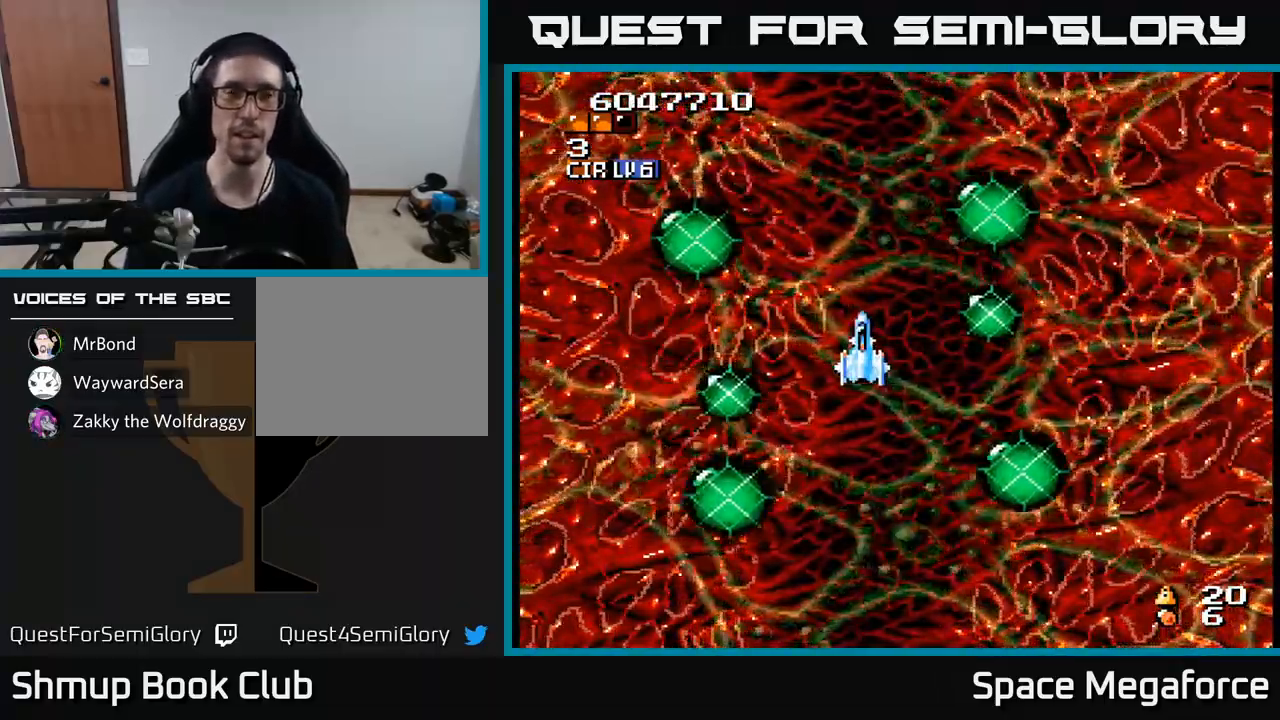
{"buttons": ["X"], "events": [[33, "X", "down"], [350, "DPAD_DOWN", "down"], [450, "DPAD_DOWN", "up"]]}
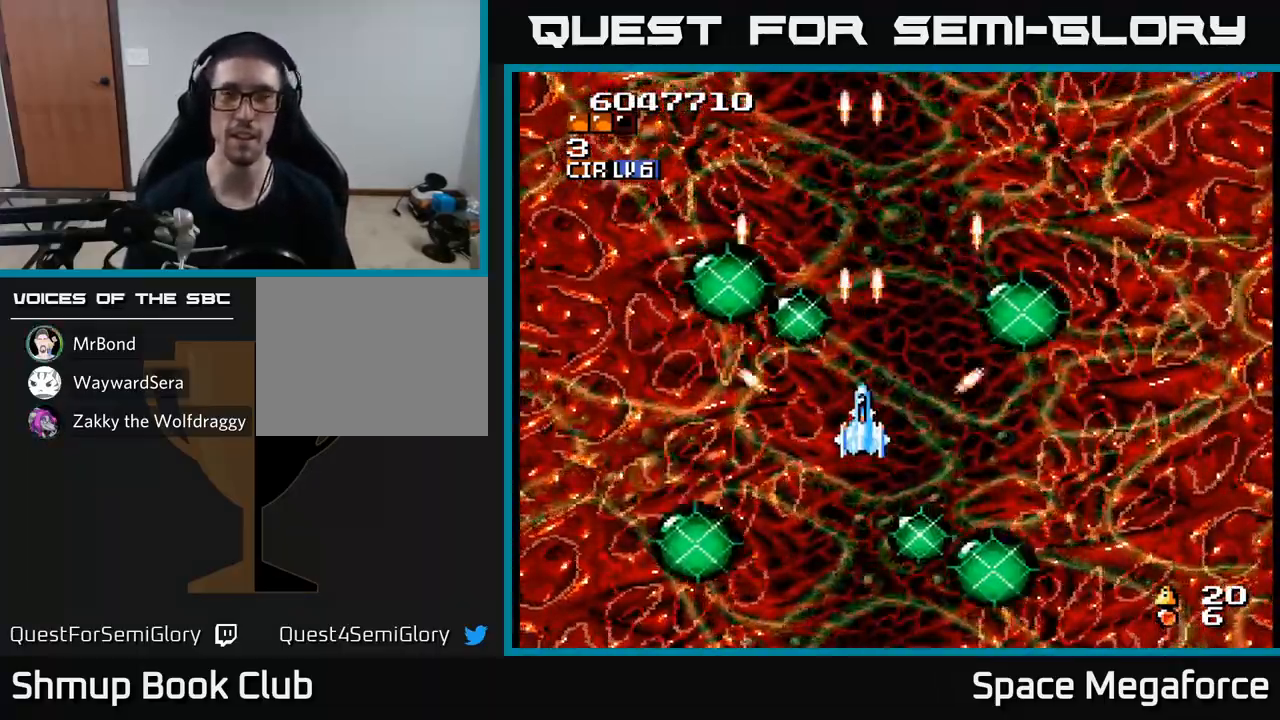
{"buttons": ["X", "DPAD_RIGHT"], "events": [[267, "DPAD_RIGHT", "down"], [367, "DPAD_RIGHT", "up"], [417, "DPAD_RIGHT", "down"]]}
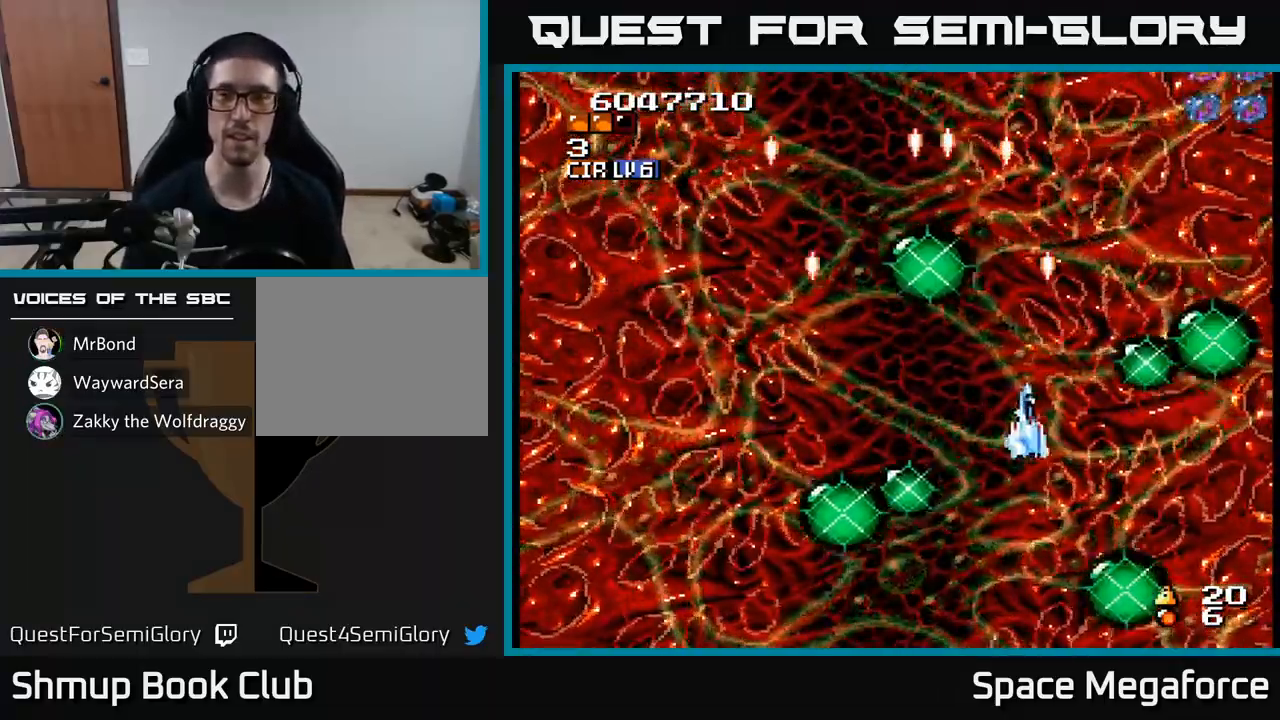
{"buttons": ["X"], "events": [[117, "DPAD_UP", "down"], [250, "DPAD_RIGHT", "up"], [417, "DPAD_RIGHT", "down"], [417, "DPAD_UP", "up"], [500, "DPAD_RIGHT", "up"]]}
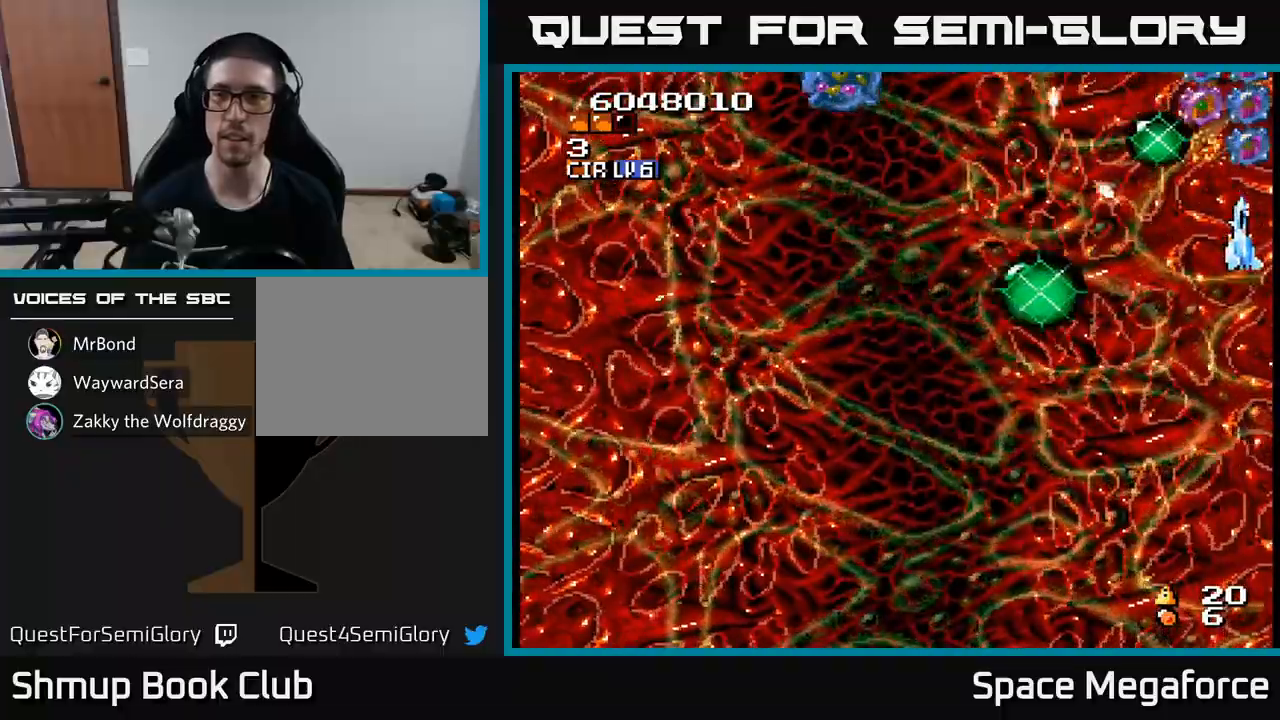
{"buttons": ["X", "DPAD_LEFT"], "events": [[217, "DPAD_DOWN", "down"], [367, "DPAD_DOWN", "up"], [383, "DPAD_LEFT", "down"]]}
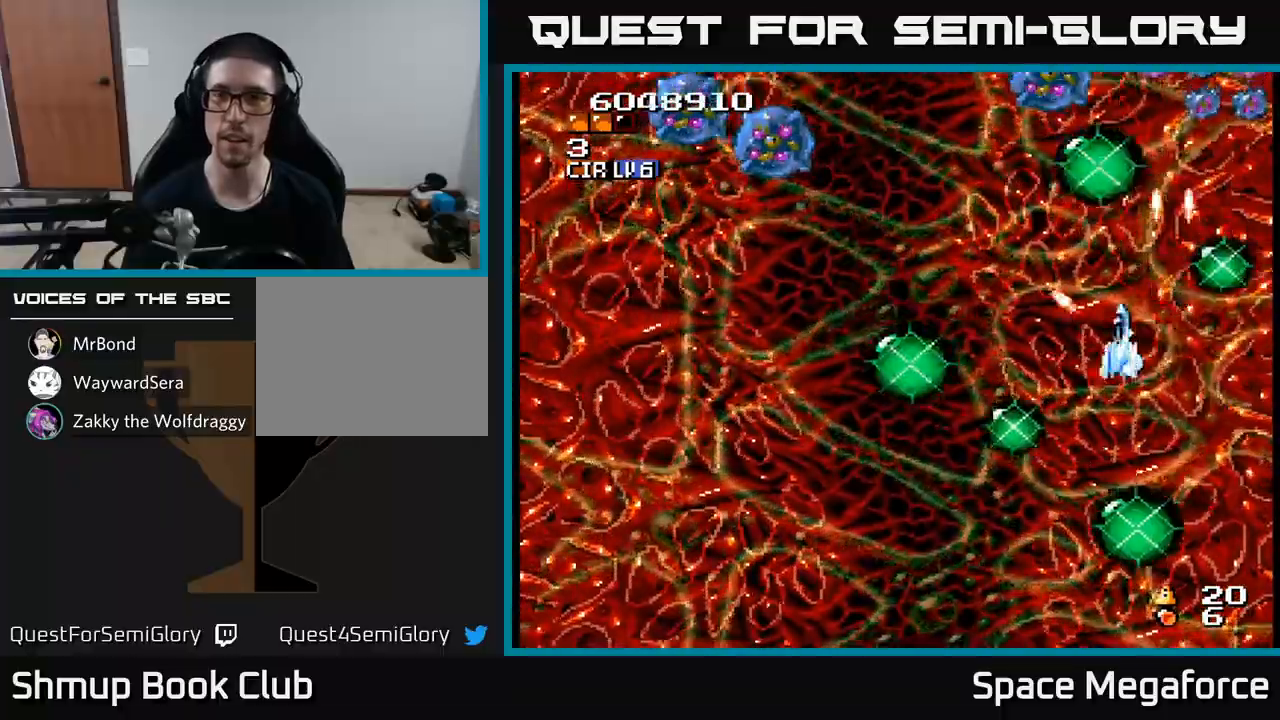
{"buttons": ["X", "DPAD_DOWN", "DPAD_LEFT"], "events": [[317, "DPAD_UP", "down"], [417, "DPAD_UP", "up"], [500, "DPAD_DOWN", "down"]]}
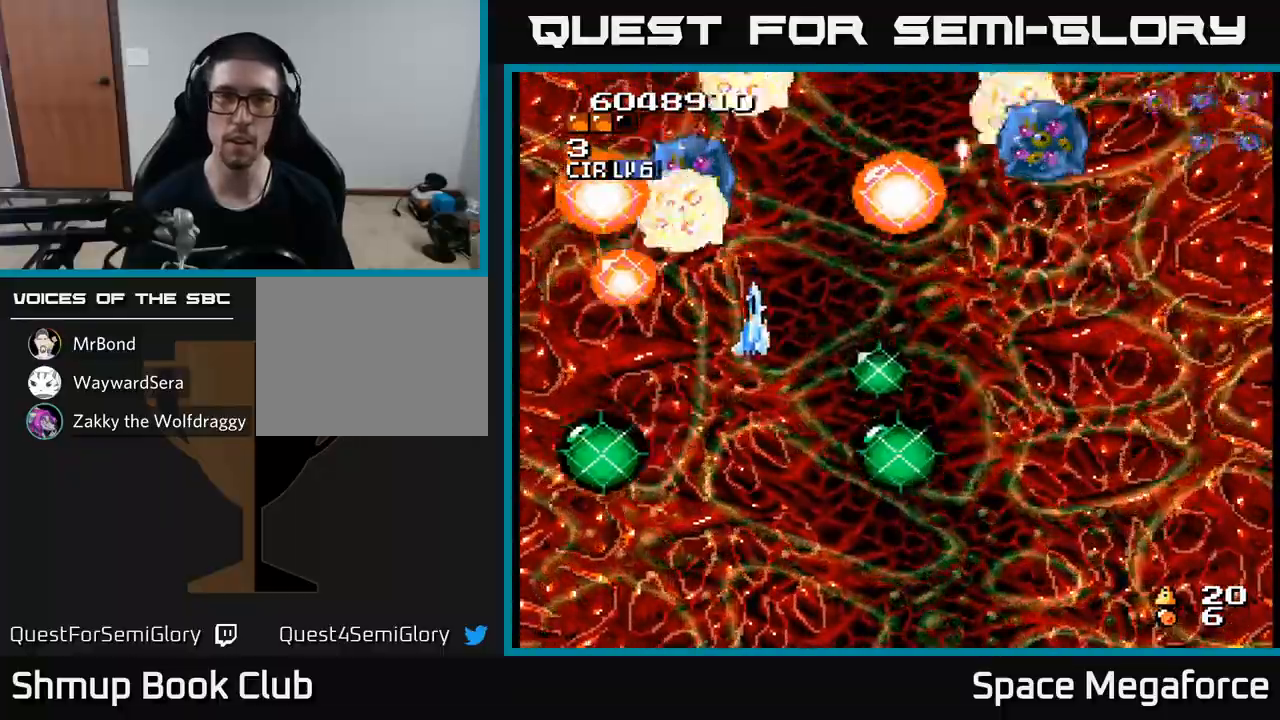
{"buttons": ["X", "DPAD_LEFT"]}
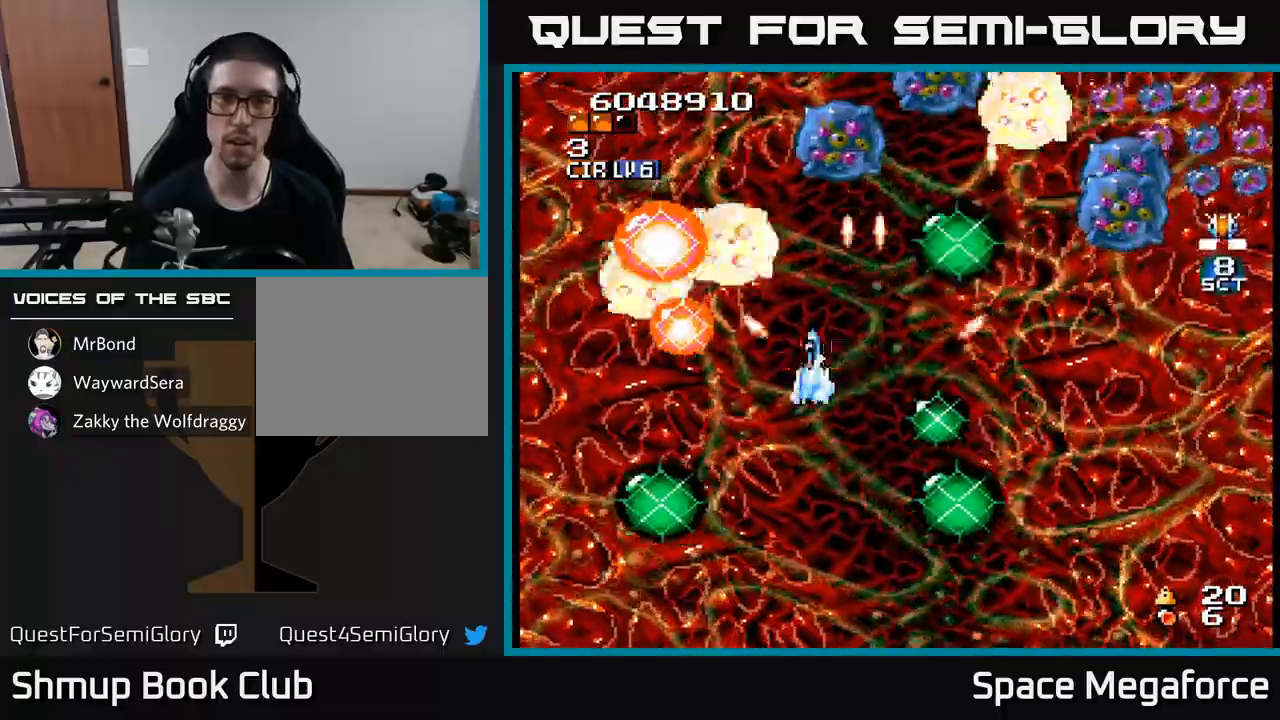
{"buttons": ["X", "DPAD_RIGHT"], "events": [[33, "DPAD_LEFT", "up"], [67, "DPAD_RIGHT", "down"], [150, "DPAD_RIGHT", "up"], [183, "DPAD_LEFT", "down"], [333, "DPAD_DOWN", "down"], [333, "DPAD_LEFT", "up"], [367, "DPAD_RIGHT", "down"], [383, "DPAD_DOWN", "up"]]}
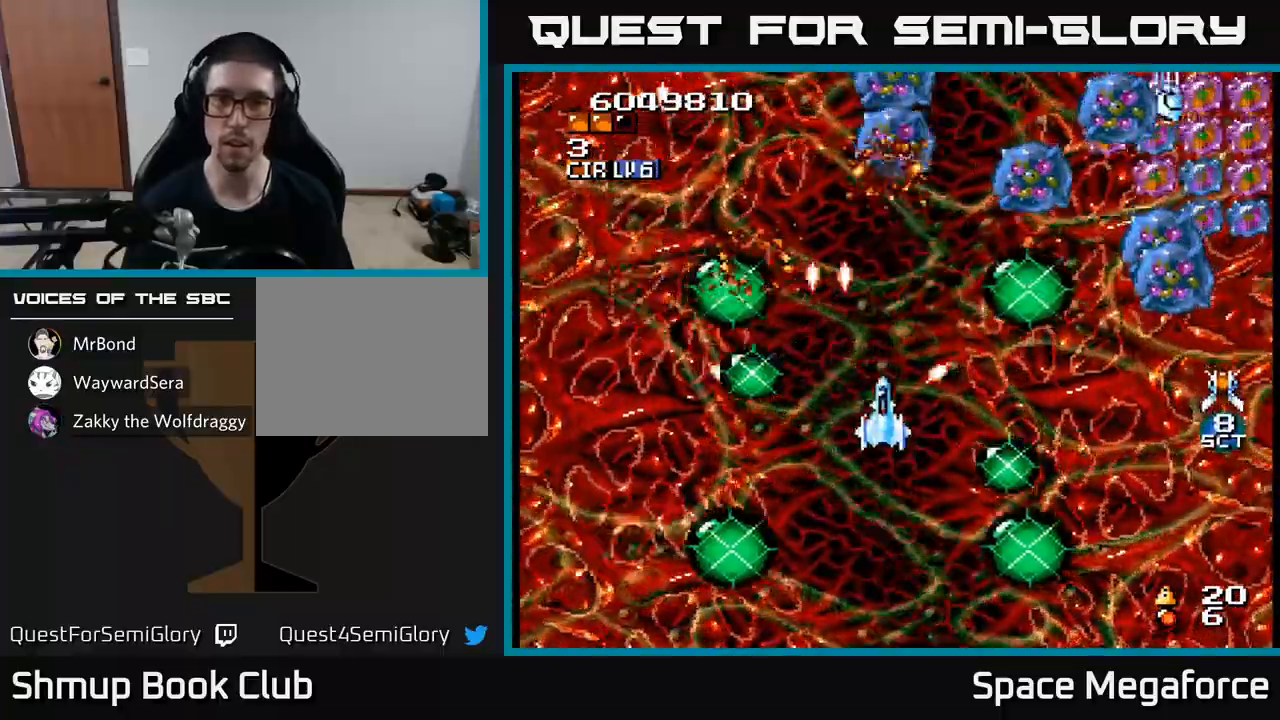
{"buttons": ["X", "DPAD_LEFT"]}
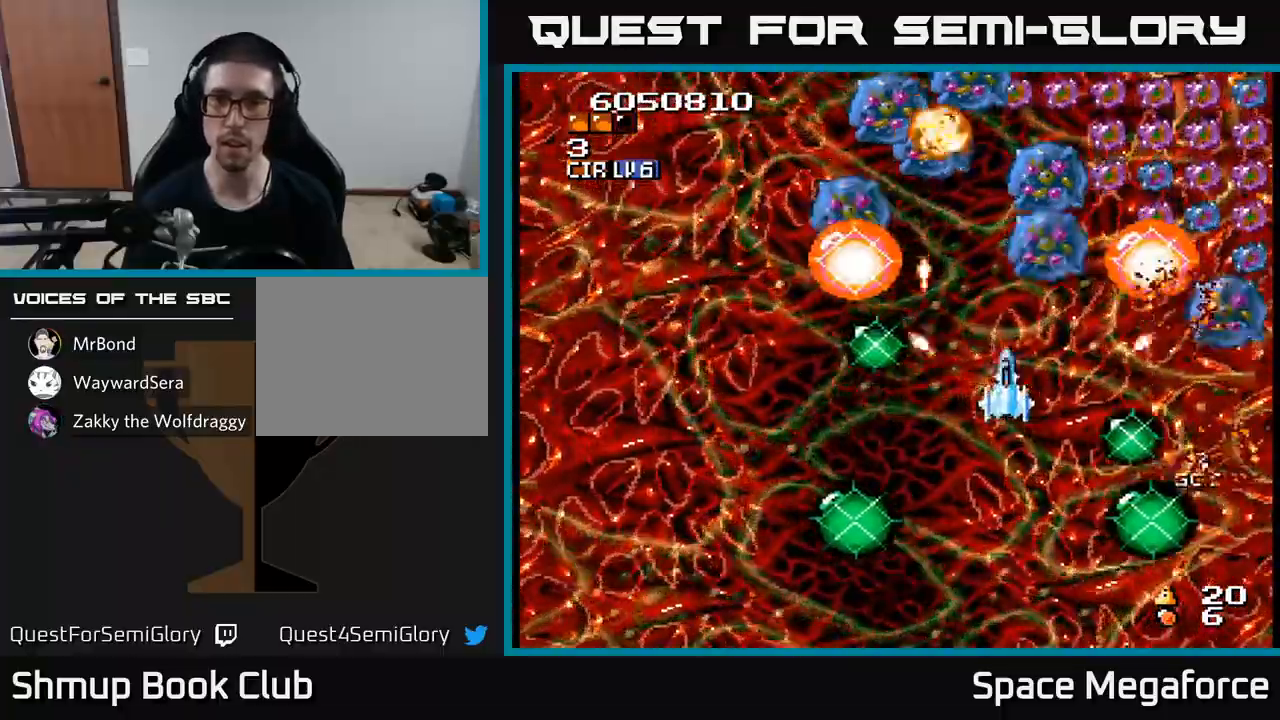
{"buttons": ["X", "DPAD_UP"], "events": [[217, "DPAD_LEFT", "up"], [267, "DPAD_DOWN", "down"], [350, "DPAD_RIGHT", "down"], [383, "DPAD_DOWN", "up"], [400, "DPAD_RIGHT", "up"], [417, "DPAD_UP", "down"]]}
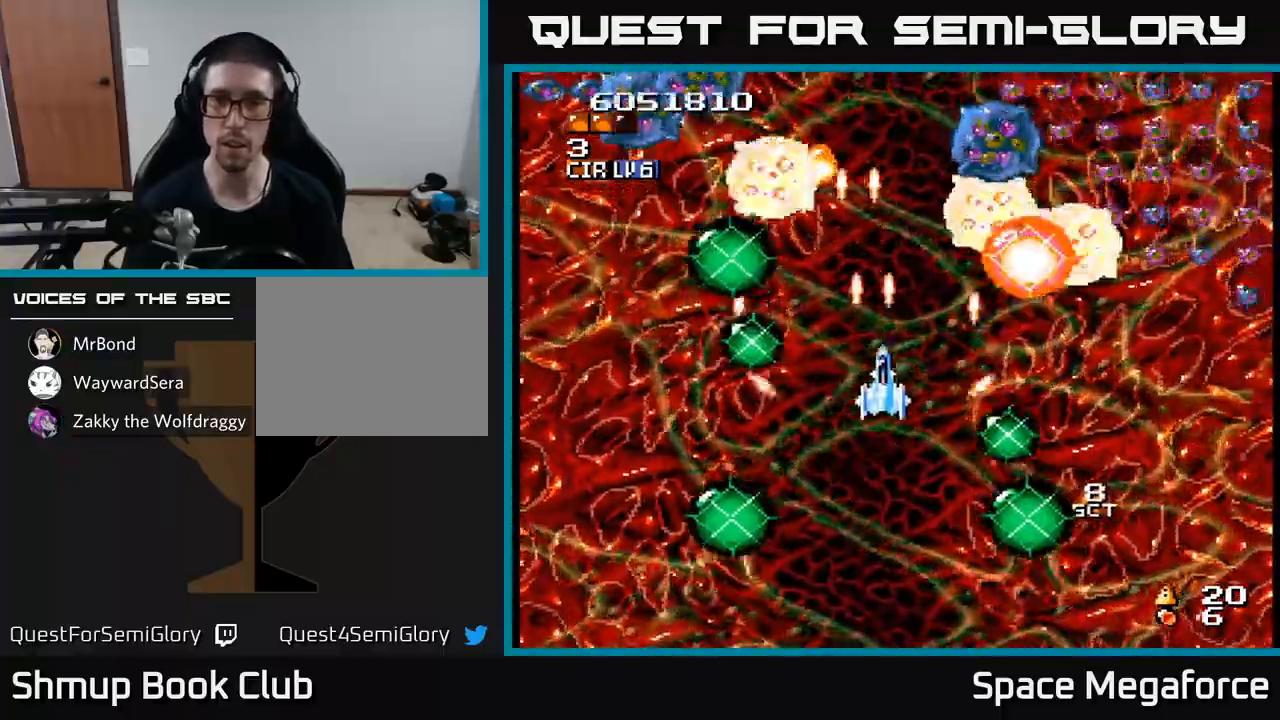
{"buttons": ["X", "DPAD_LEFT"], "events": [[17, "DPAD_RIGHT", "down"], [83, "DPAD_UP", "up"], [117, "DPAD_RIGHT", "up"], [200, "DPAD_DOWN", "down"], [300, "DPAD_DOWN", "up"], [317, "DPAD_RIGHT", "down"], [400, "DPAD_RIGHT", "up"], [433, "DPAD_LEFT", "down"]]}
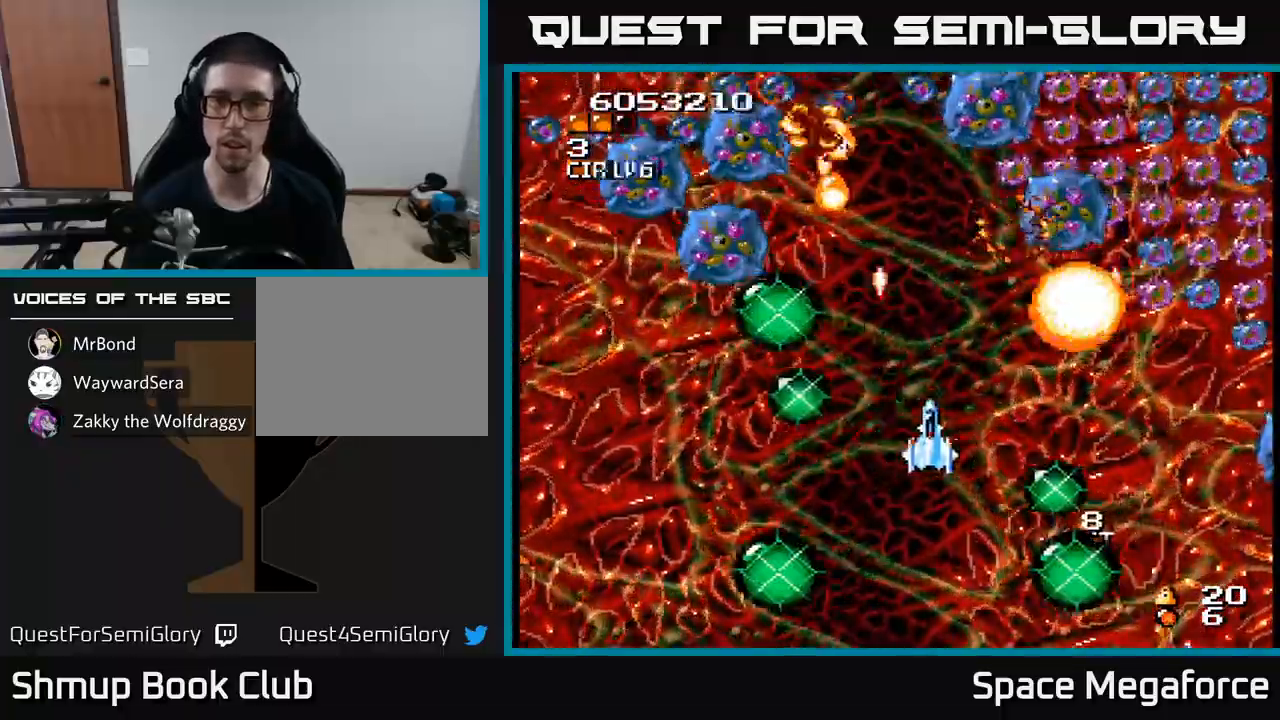
{"buttons": ["X", "DPAD_RIGHT"], "events": [[50, "DPAD_LEFT", "up"], [117, "DPAD_UP", "down"], [200, "DPAD_UP", "up"], [267, "DPAD_LEFT", "down"], [383, "DPAD_LEFT", "up"], [433, "DPAD_RIGHT", "down"]]}
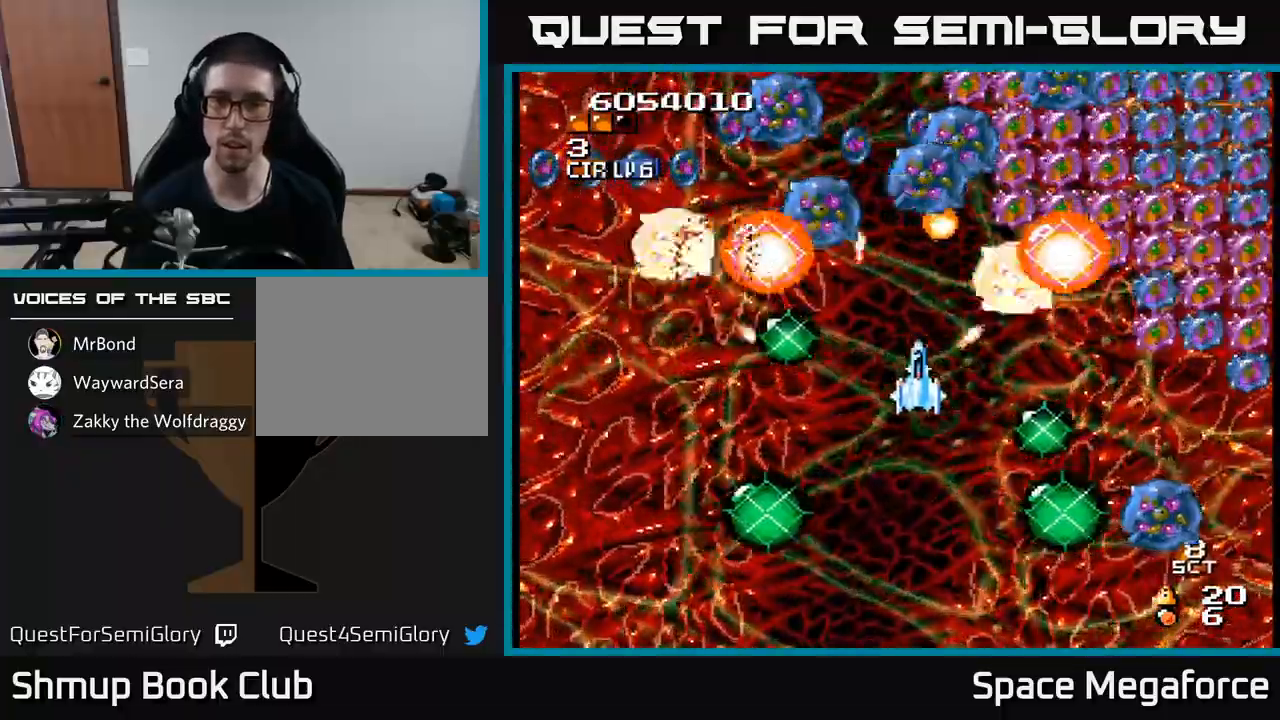
{"buttons": ["X", "DPAD_RIGHT"], "events": [[67, "DPAD_RIGHT", "up"], [83, "DPAD_LEFT", "down"], [383, "DPAD_DOWN", "down"], [383, "DPAD_LEFT", "up"], [400, "DPAD_RIGHT", "down"], [433, "DPAD_DOWN", "up"]]}